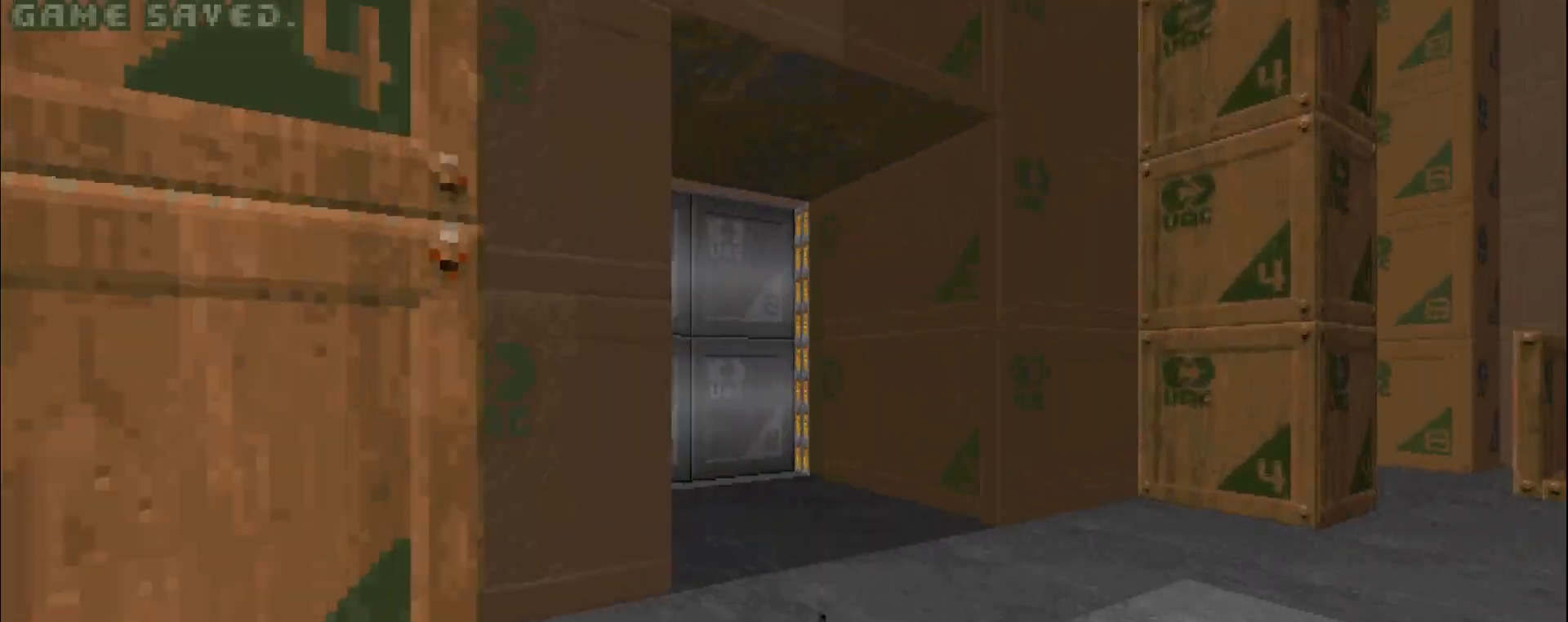
Gameplay with keyboard and mouse; each line is a JSON object with the keys and mouse buttons held at the frame after it. "events" lists presses ("down") and releases ("up") of "a", "c", "d", "e", "s", "space", "w", "z", "mouse_left" and "mouse_right" between this image and that frame as [ms after this image, input, new state], when the widget could be followed in between. "mouse_left", "mouse_right" = the "left", "right" buttons of the "mouse" list. No other keys are recorded. Mouse movement is not recorded. Not read: other_keys.
{"keys": [], "mouse": [], "events": [[50, "d", "up"], [100, "w", "up"], [133, "a", "down"], [133, "w", "down"], [317, "a", "up"], [367, "w", "up"]]}
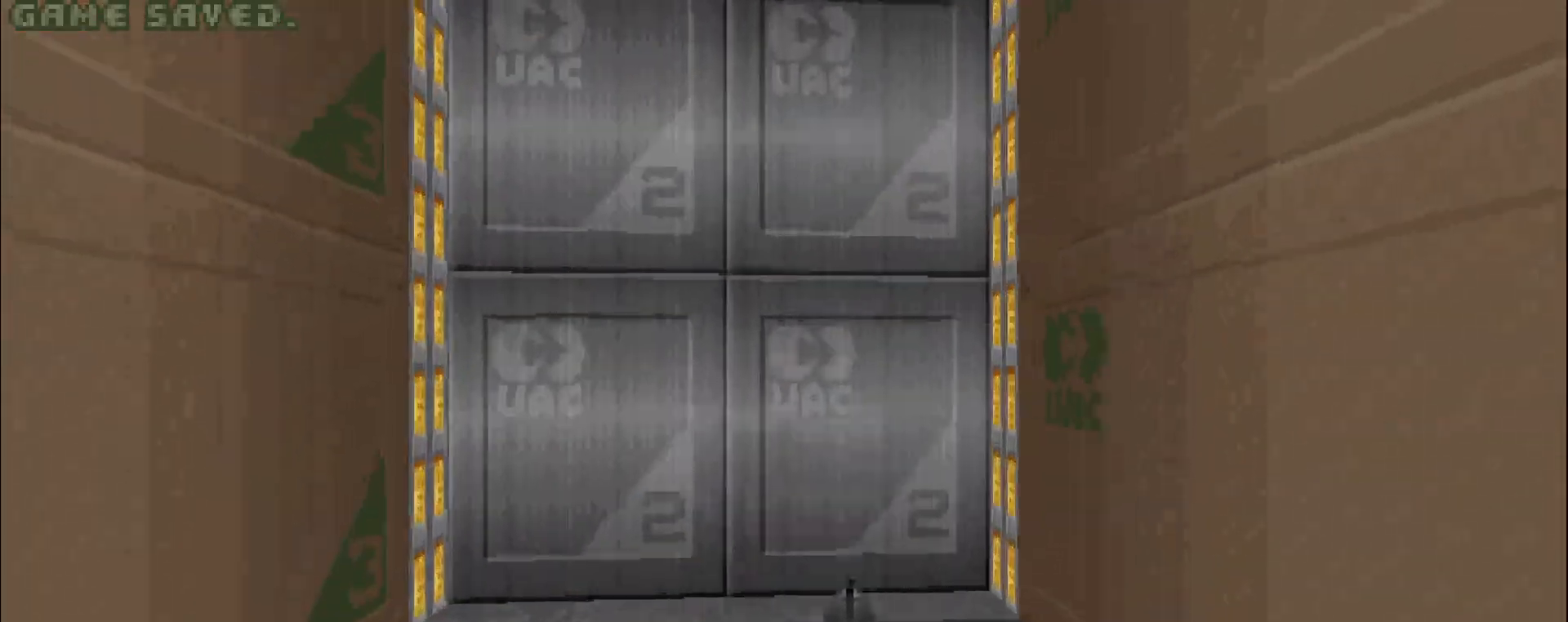
{"keys": ["a"], "mouse": [], "events": [[150, "a", "down"]]}
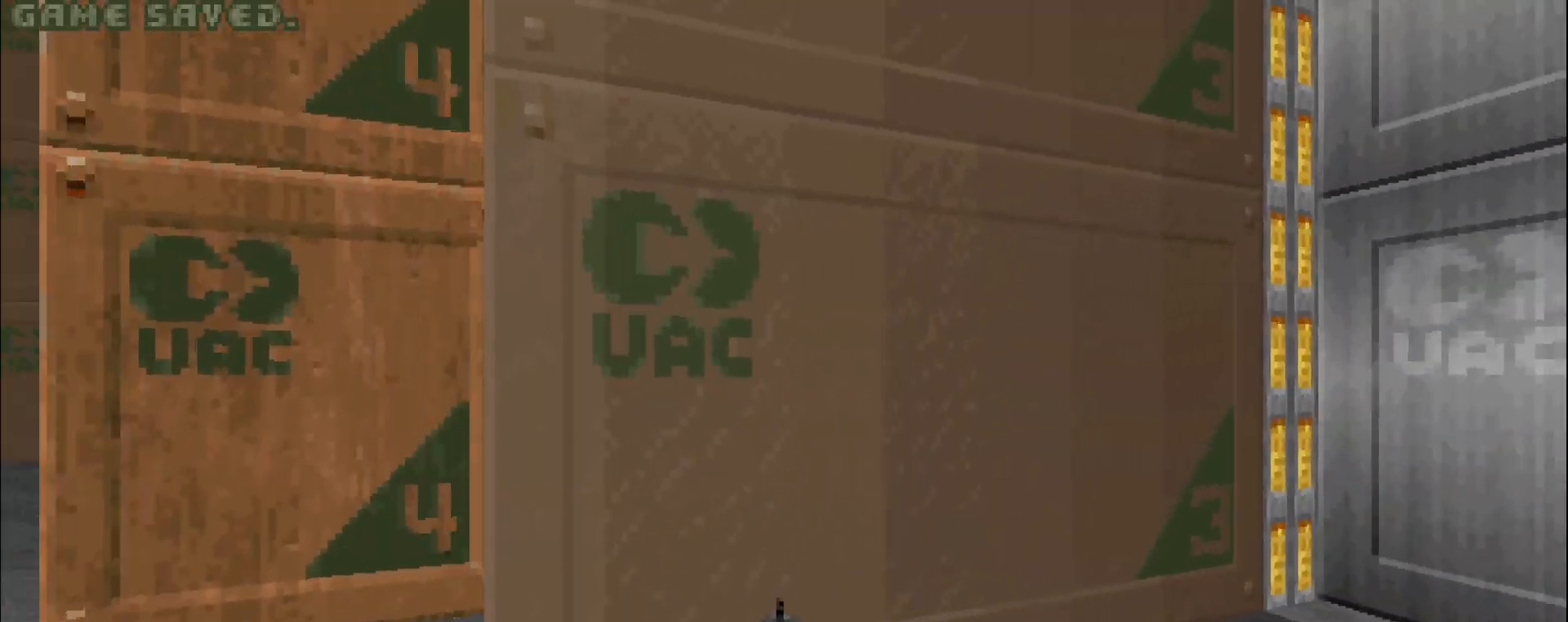
{"keys": ["w"], "mouse": [], "events": [[200, "a", "up"], [233, "d", "down"], [283, "w", "down"], [467, "d", "up"]]}
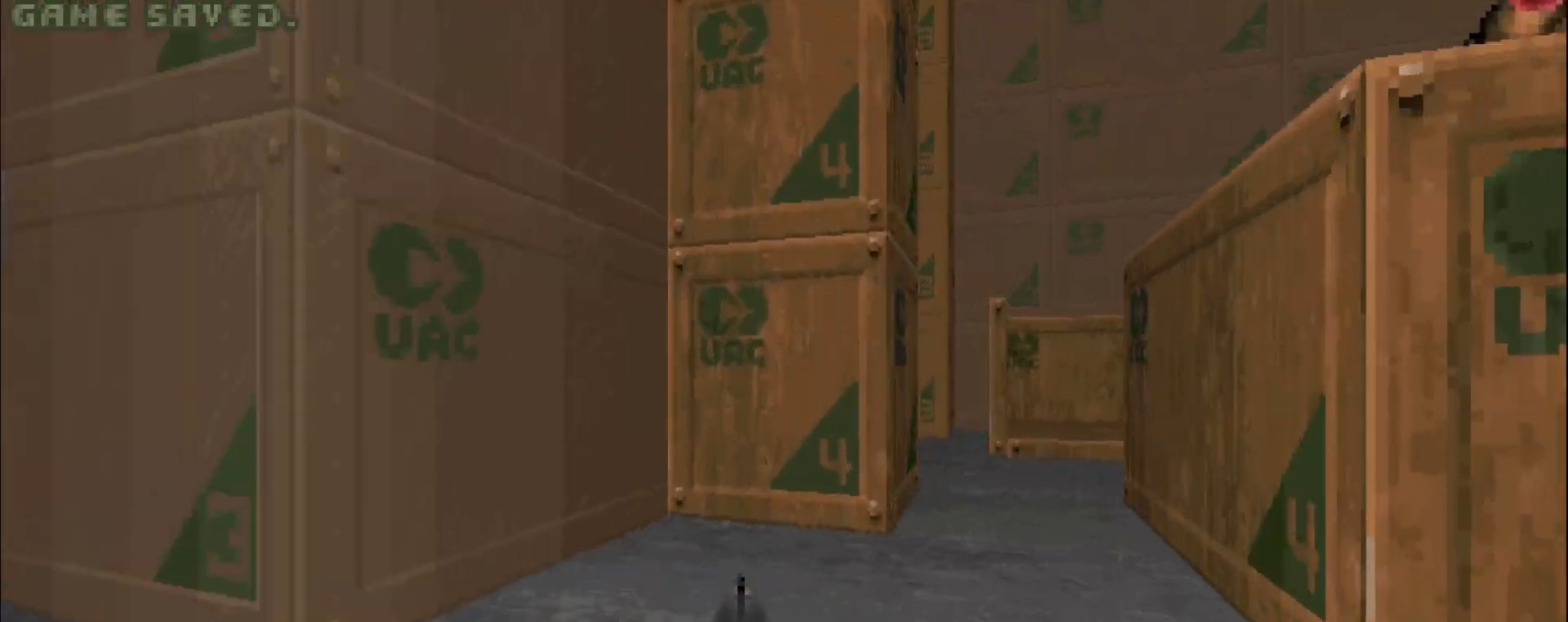
{"keys": ["w"], "mouse": [], "events": []}
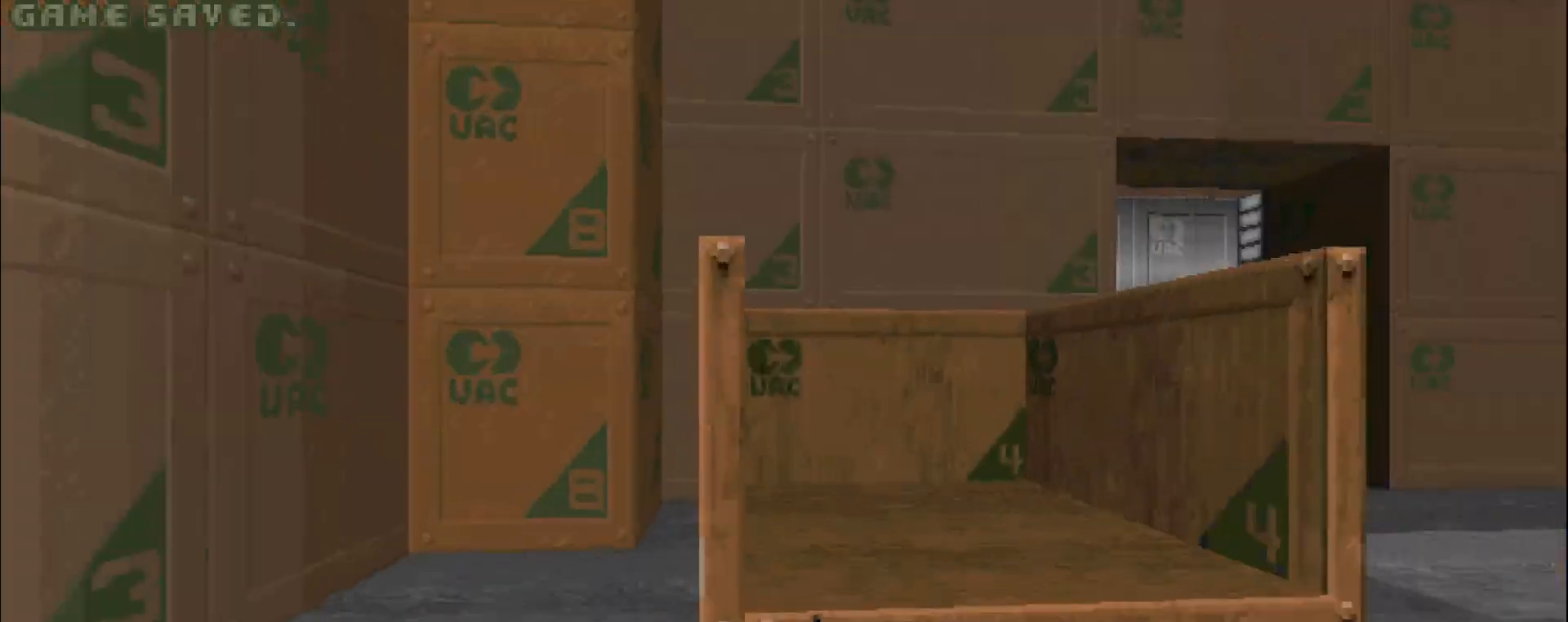
{"keys": ["d"], "mouse": [], "events": [[150, "w", "up"], [417, "d", "down"]]}
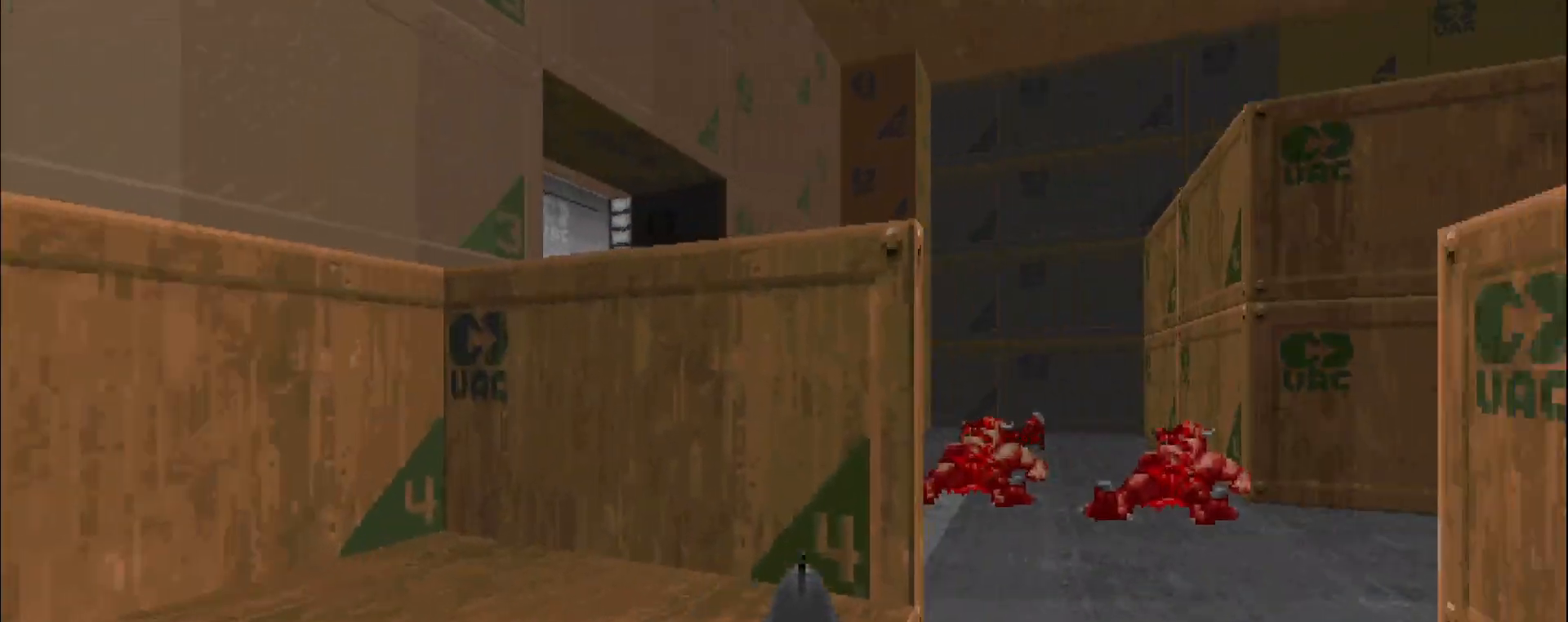
{"keys": ["w"], "mouse": [], "events": [[67, "w", "down"], [150, "d", "up"]]}
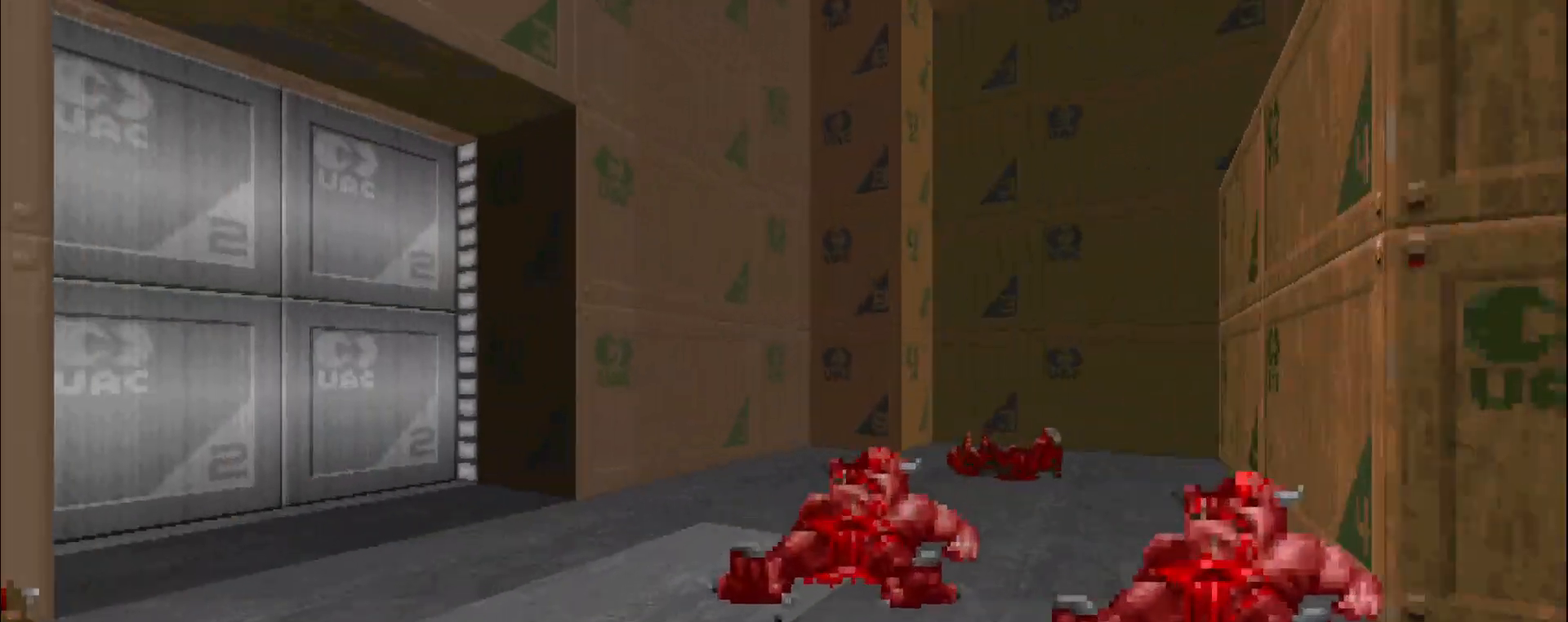
{"keys": ["w"], "mouse": [], "events": [[100, "a", "down"], [367, "a", "up"]]}
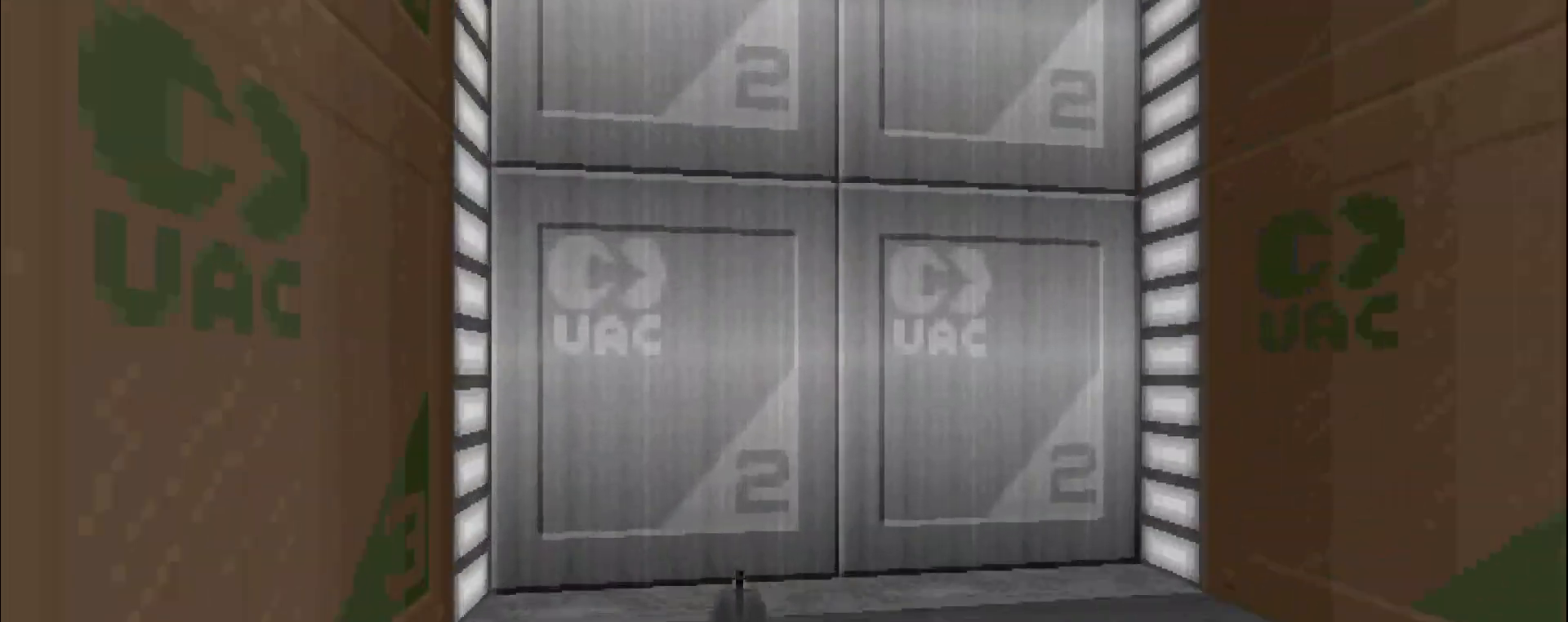
{"keys": [], "mouse": []}
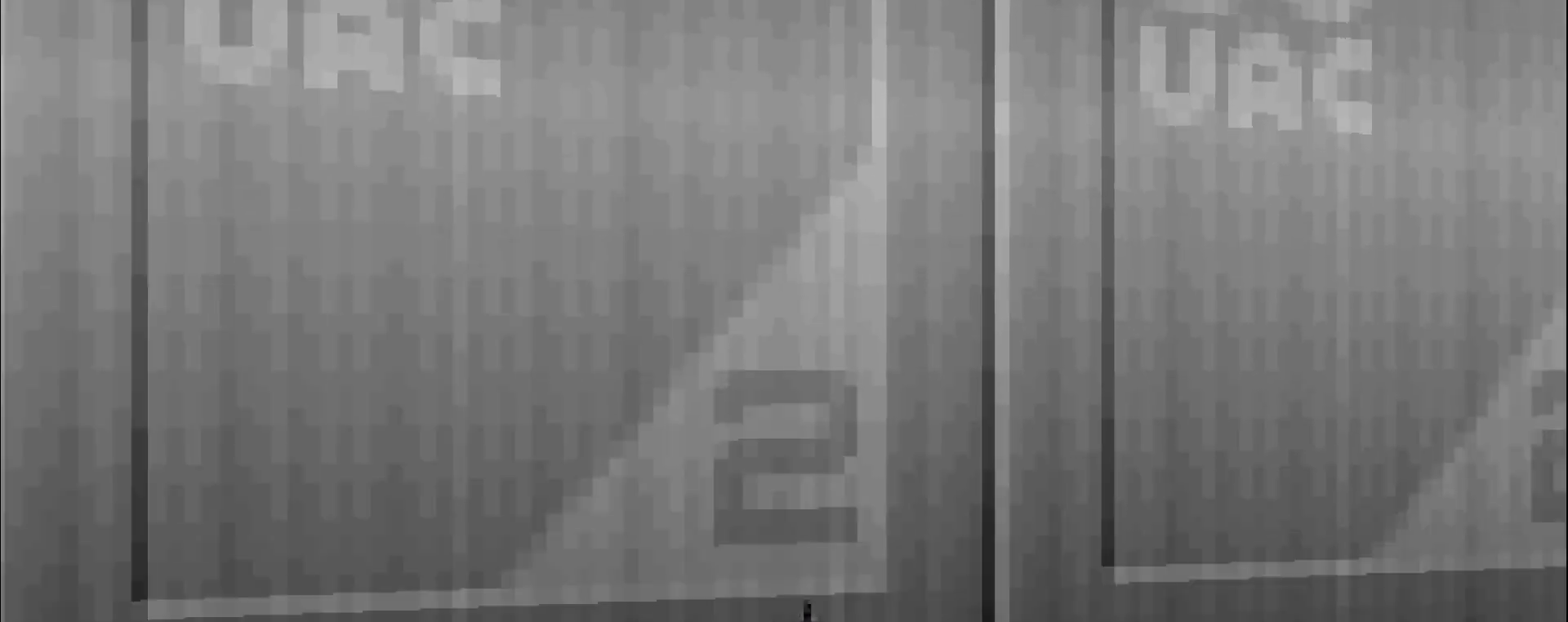
{"keys": ["w"], "mouse": [], "events": [[233, "w", "down"]]}
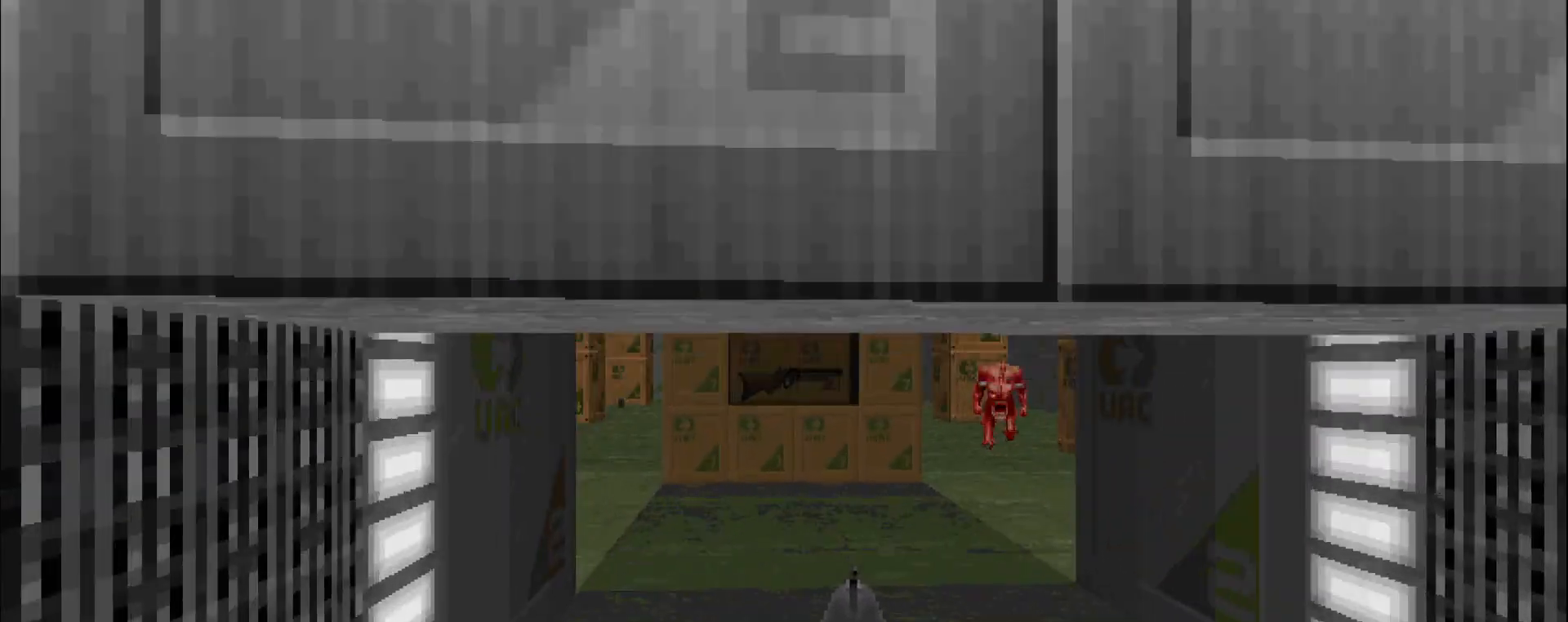
{"keys": ["w"], "mouse": [], "events": []}
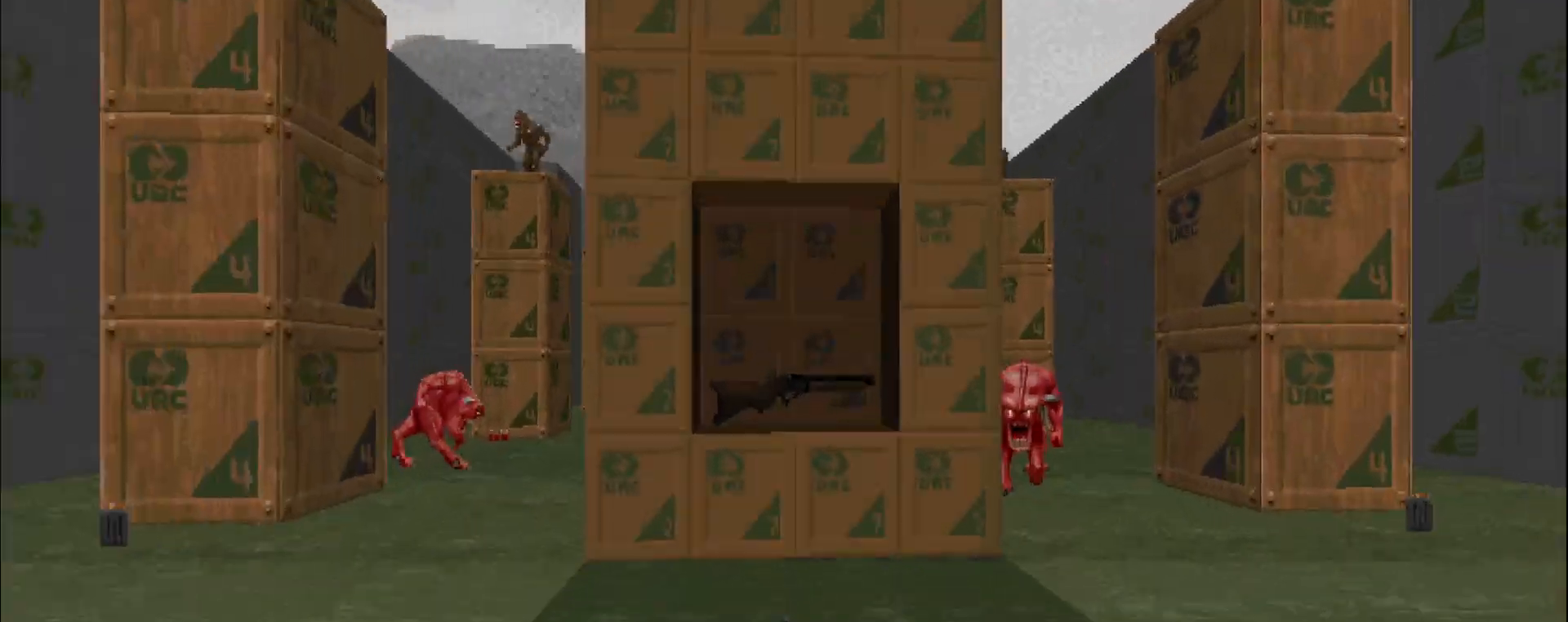
{"keys": ["a", "s"], "mouse": [], "events": [[300, "w", "up"], [433, "s", "down"], [450, "a", "down"]]}
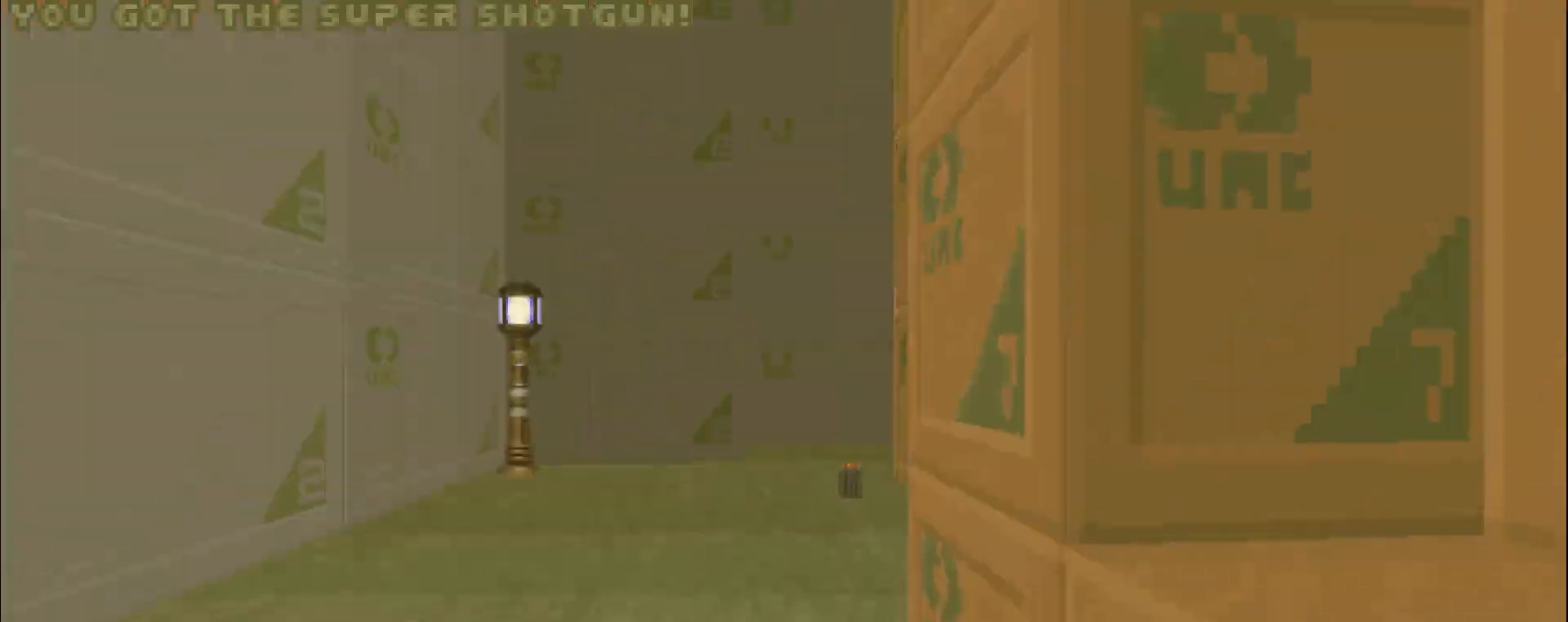
{"keys": ["w"], "mouse": [], "events": [[17, "s", "up"], [250, "a", "up"], [400, "w", "down"]]}
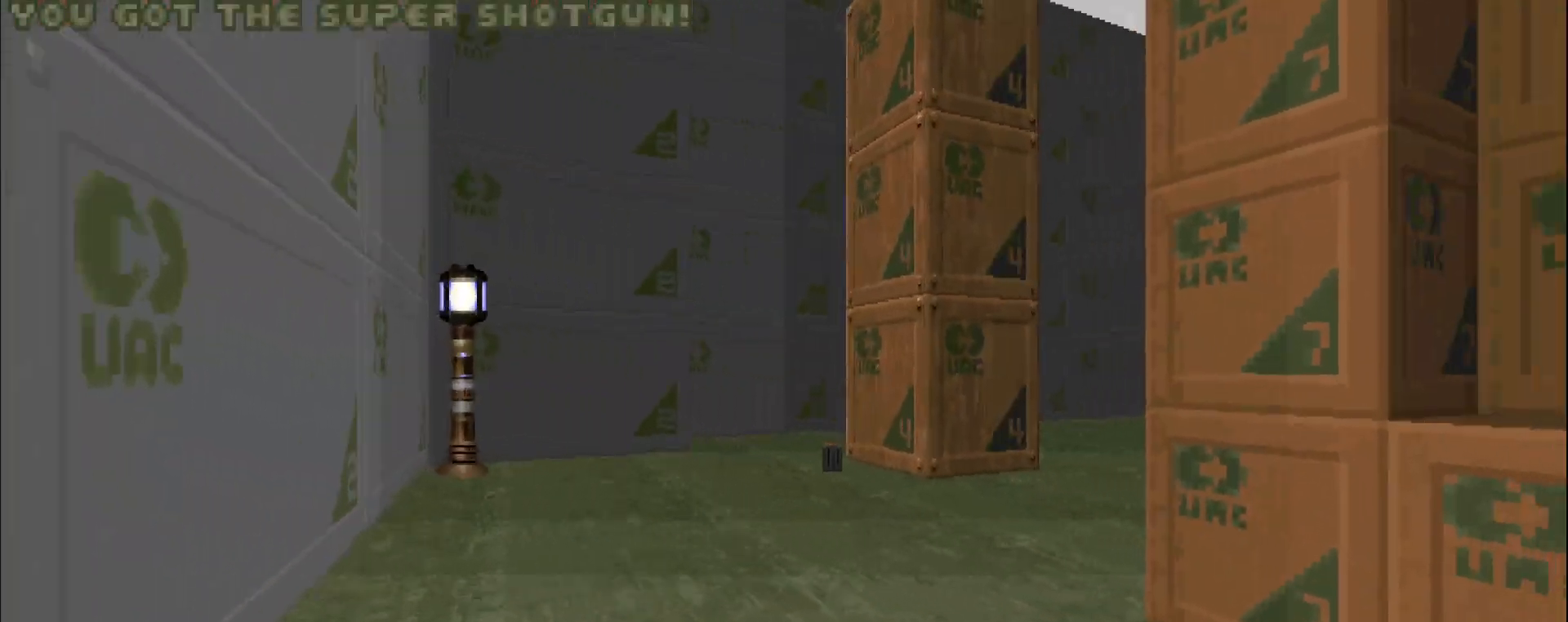
{"keys": ["d"], "mouse": ["left"], "events": [[317, "w", "up"], [450, "mouse_left", "down"], [500, "d", "down"]]}
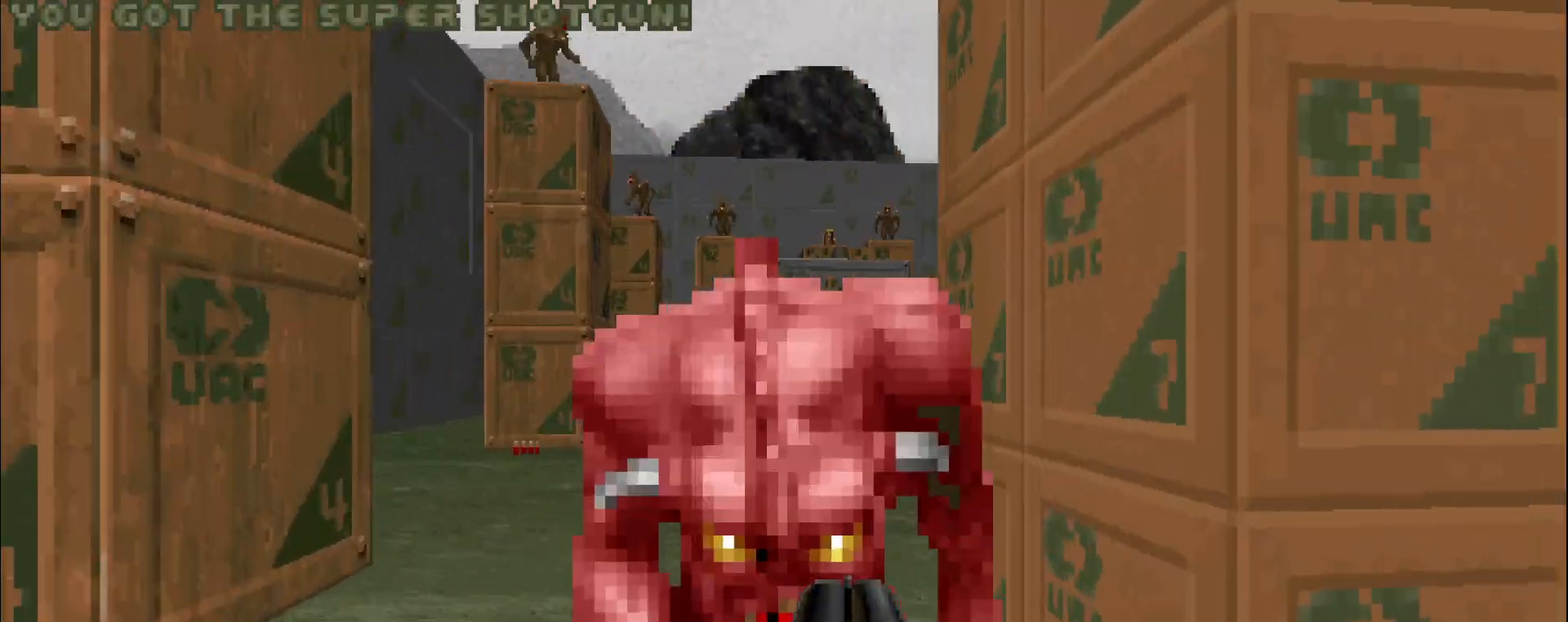
{"keys": ["w"], "mouse": [], "events": [[50, "d", "up"], [267, "a", "down"], [267, "mouse_left", "up"], [417, "a", "up"], [417, "w", "down"]]}
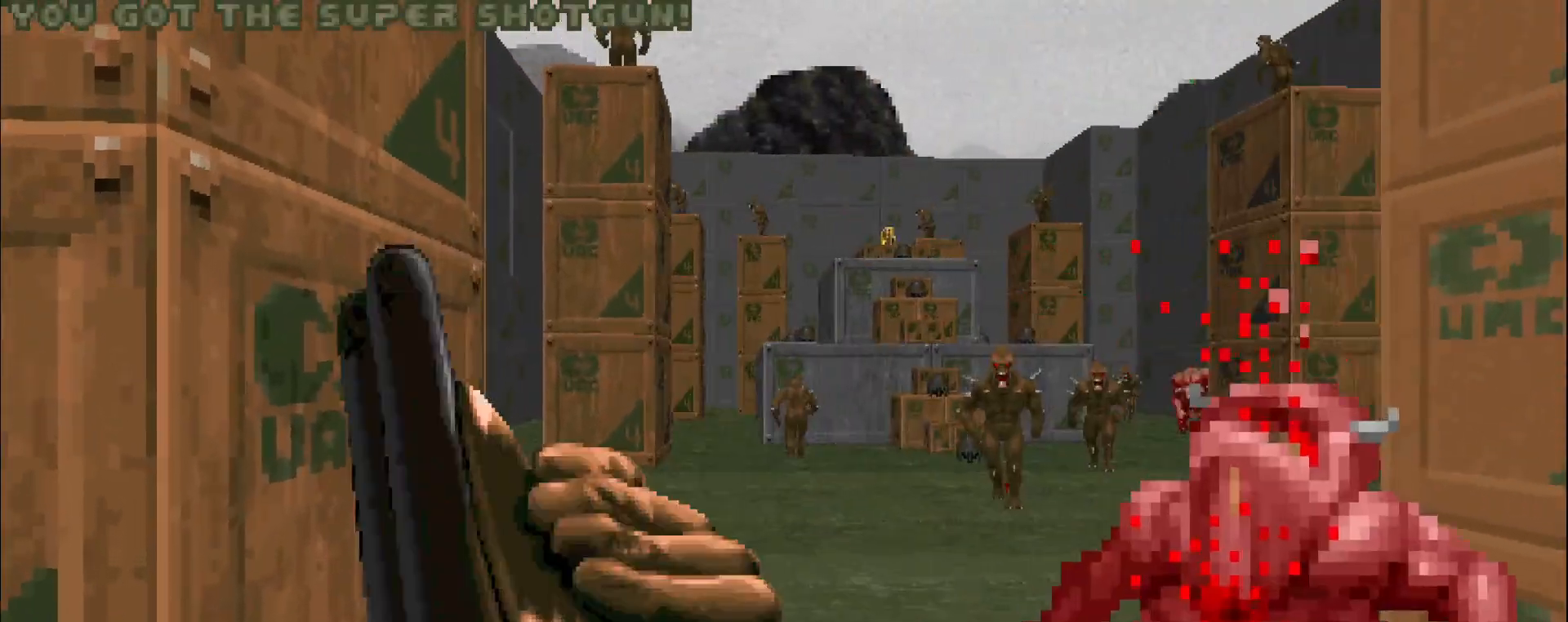
{"keys": [], "mouse": [], "events": [[50, "d", "down"], [133, "d", "up"], [183, "w", "up"]]}
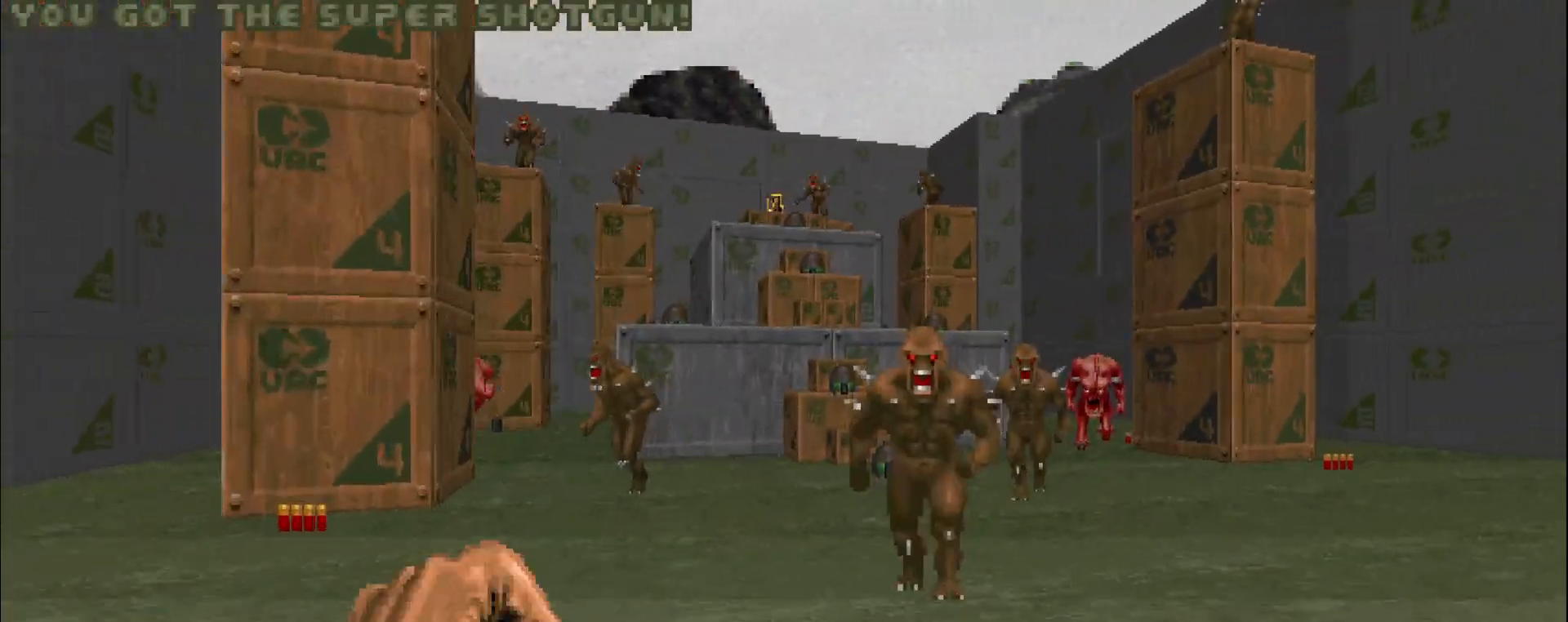
{"keys": [], "mouse": ["left"], "events": [[100, "mouse_left", "down"], [233, "a", "down"], [333, "a", "up"]]}
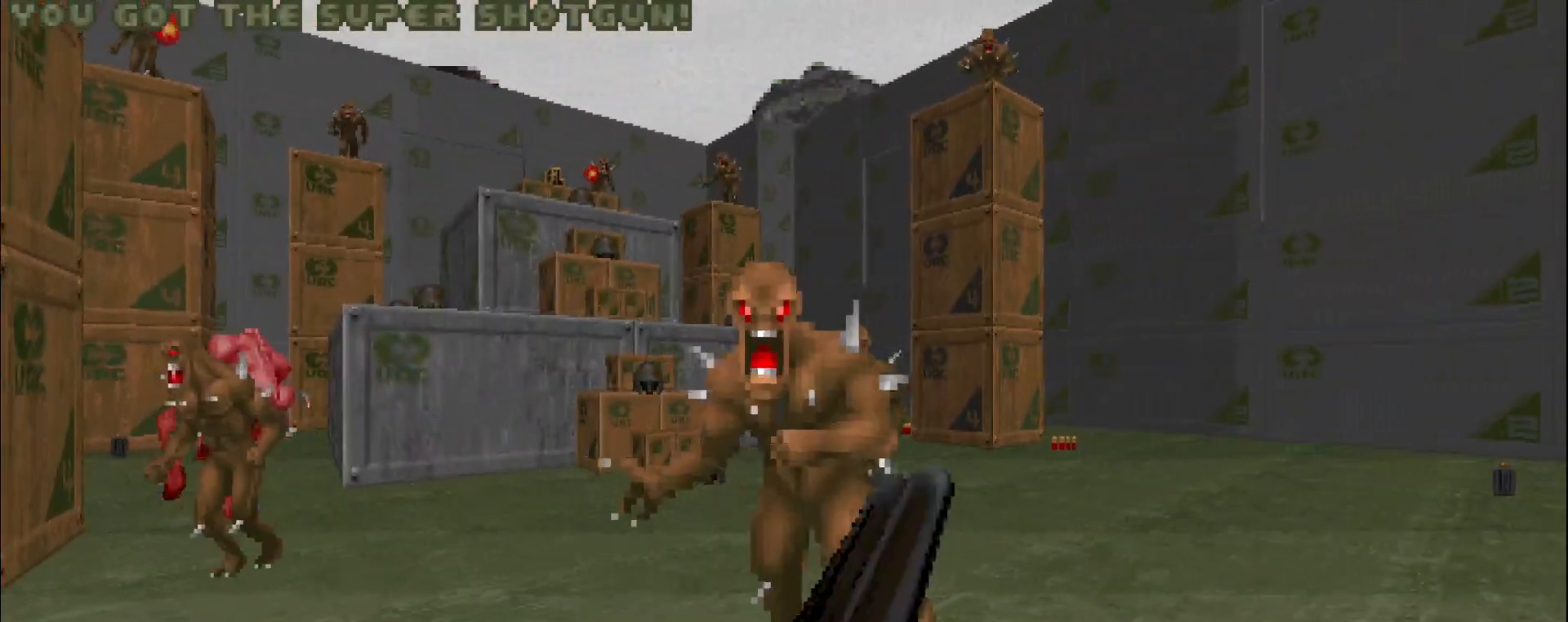
{"keys": ["a", "s"], "mouse": [], "events": [[100, "a", "down"], [467, "mouse_left", "up"], [467, "s", "down"]]}
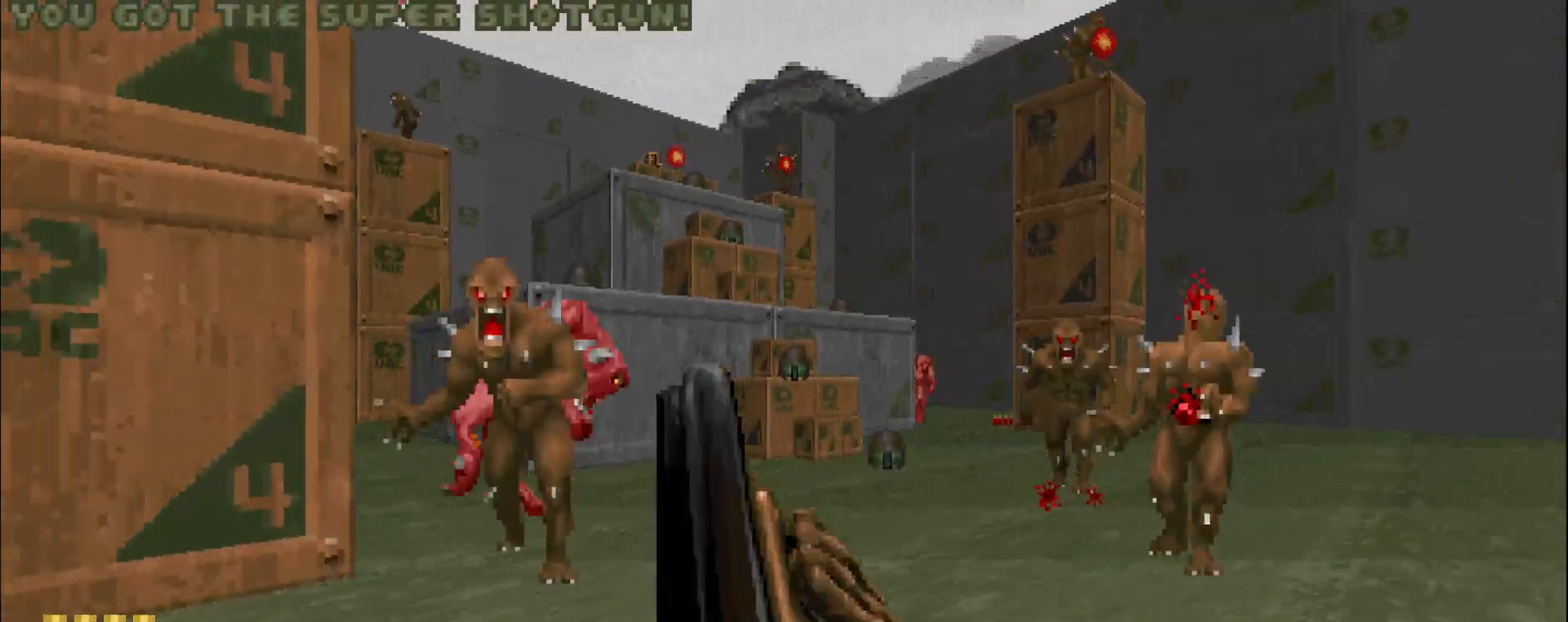
{"keys": ["a", "w"], "mouse": [], "events": [[200, "s", "up"], [250, "a", "up"], [433, "a", "down"], [433, "w", "down"]]}
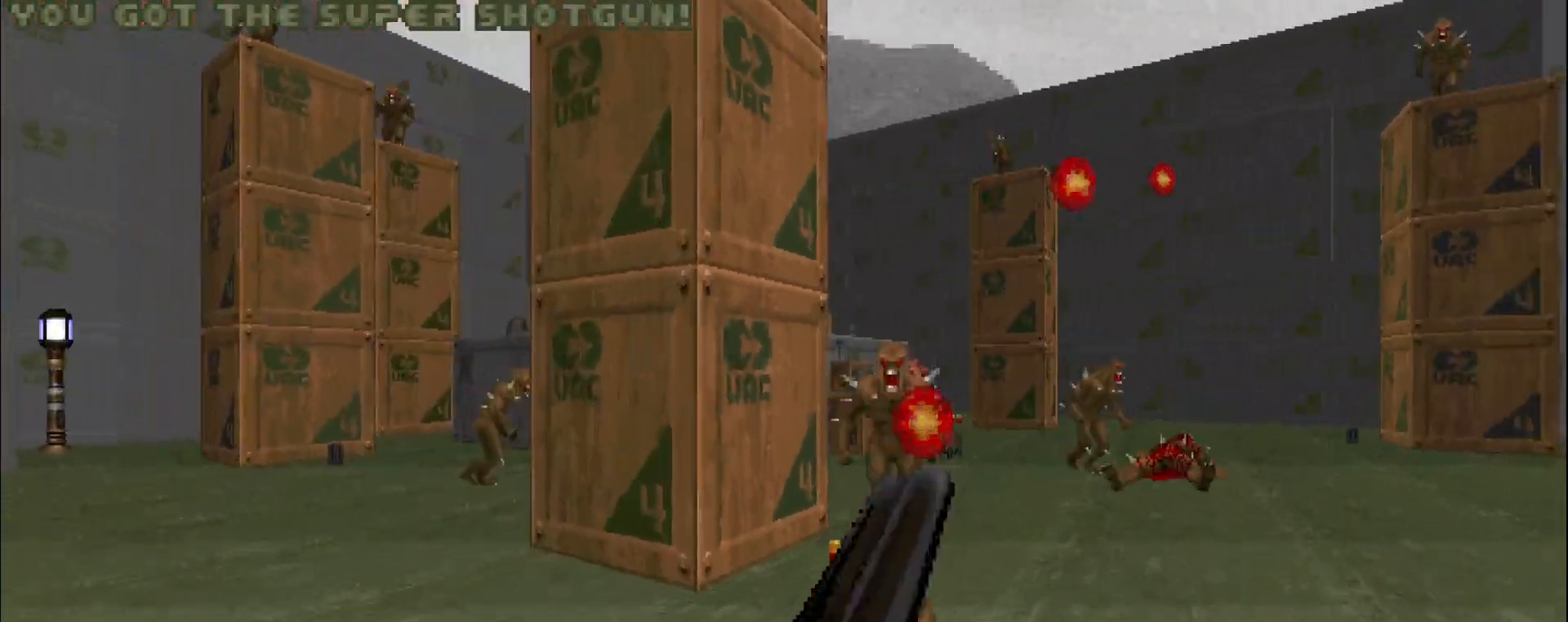
{"keys": ["d"], "mouse": ["left"], "events": [[67, "a", "up"], [117, "w", "up"], [150, "mouse_left", "down"], [250, "a", "down"], [350, "a", "up"], [433, "d", "down"]]}
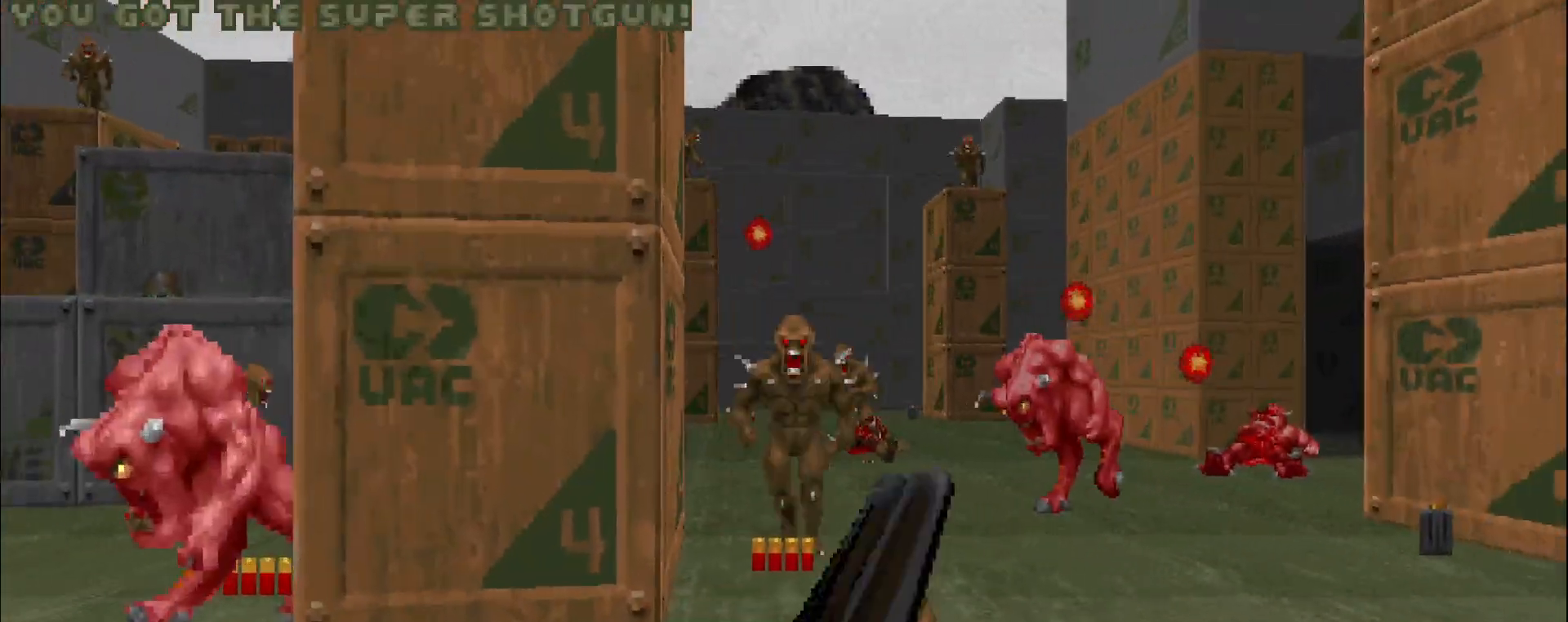
{"keys": ["d", "w"], "mouse": ["left"], "events": [[33, "d", "up"], [400, "d", "down"], [400, "w", "down"]]}
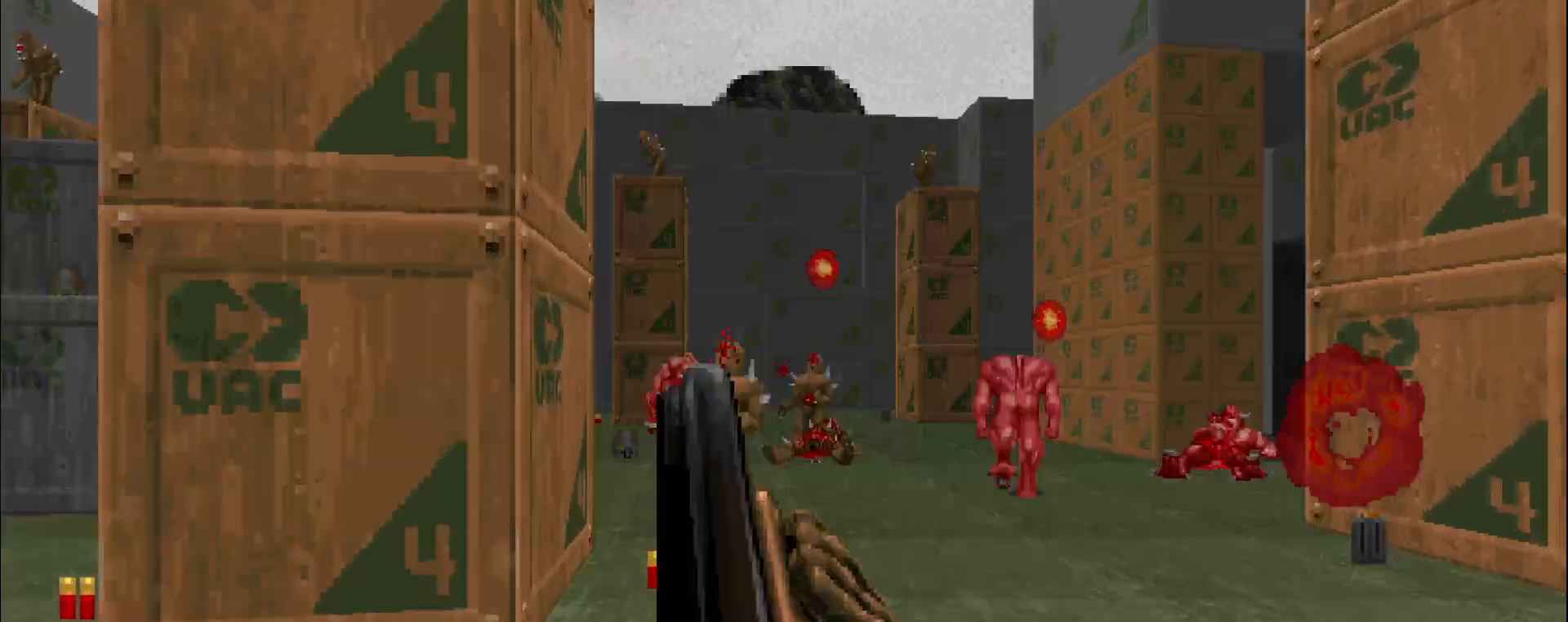
{"keys": [], "mouse": [], "events": [[83, "d", "up"], [83, "w", "up"], [183, "d", "down"], [183, "mouse_left", "up"], [267, "d", "up"], [317, "a", "down"], [500, "a", "up"]]}
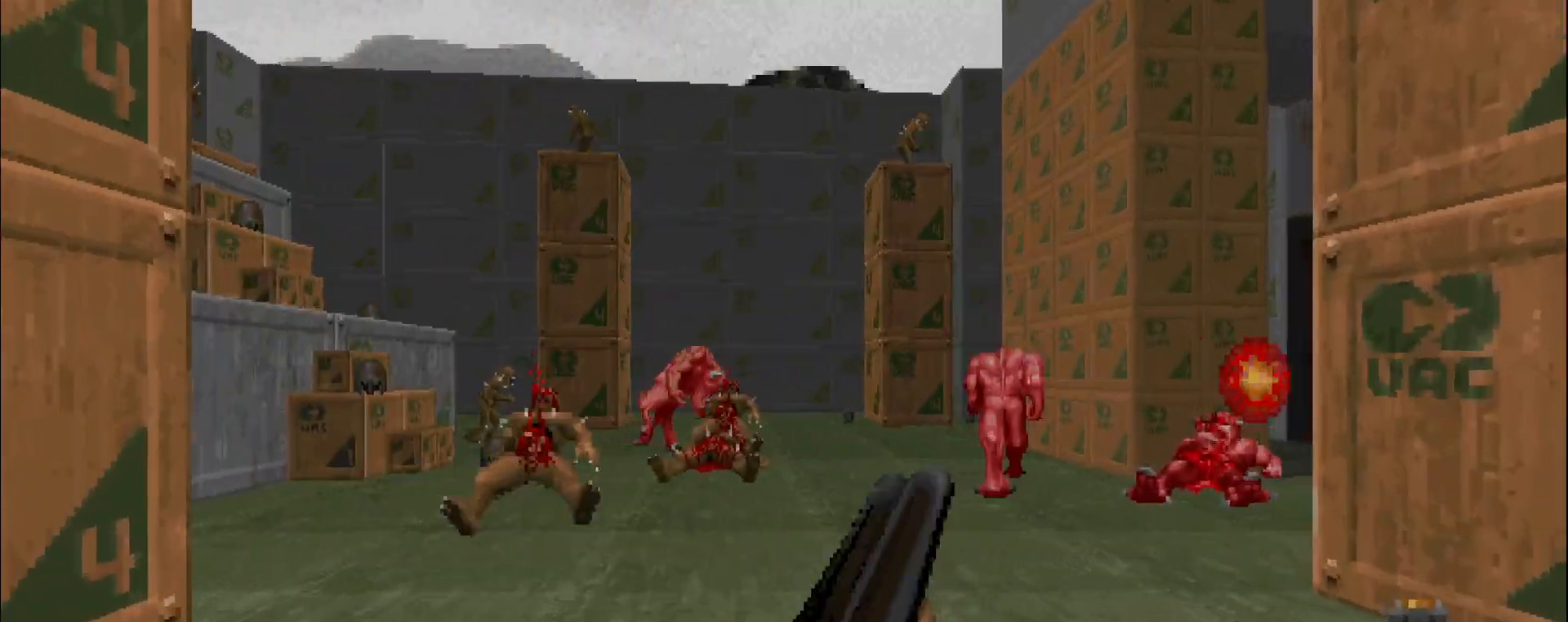
{"keys": [], "mouse": [], "events": [[50, "d", "down"], [50, "w", "down"], [283, "d", "up"], [317, "d", "down"], [367, "d", "up"], [417, "w", "up"]]}
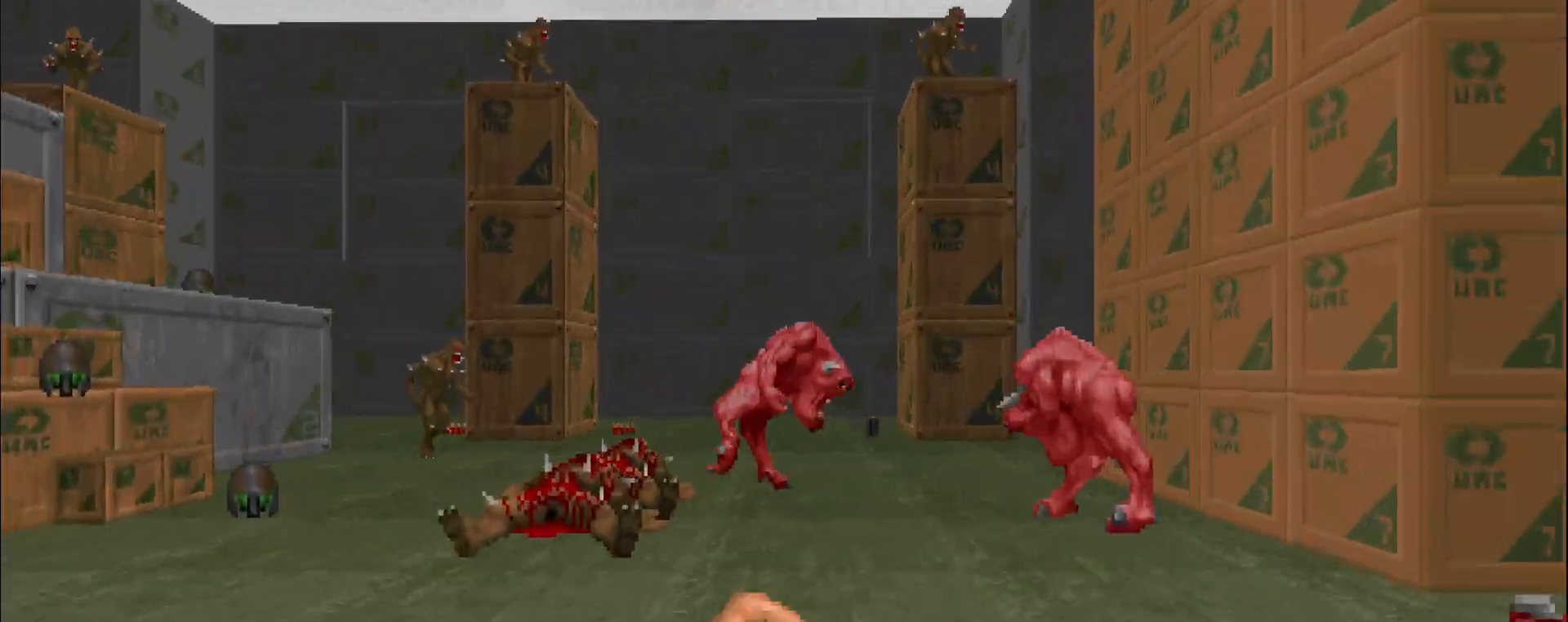
{"keys": ["a"], "mouse": ["left"], "events": [[300, "mouse_left", "down"], [483, "a", "down"]]}
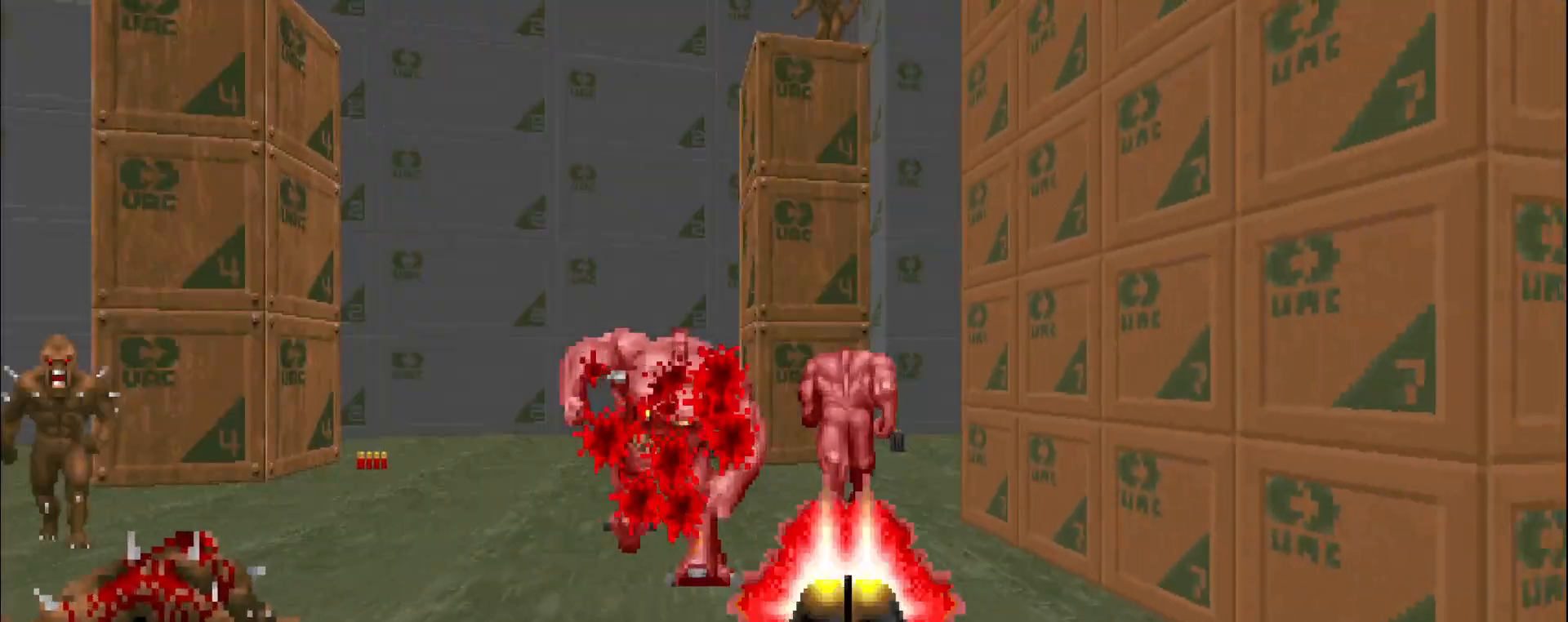
{"keys": ["d", "w"], "mouse": [], "events": [[167, "a", "up"], [250, "d", "down"], [250, "w", "down"], [400, "mouse_left", "up"]]}
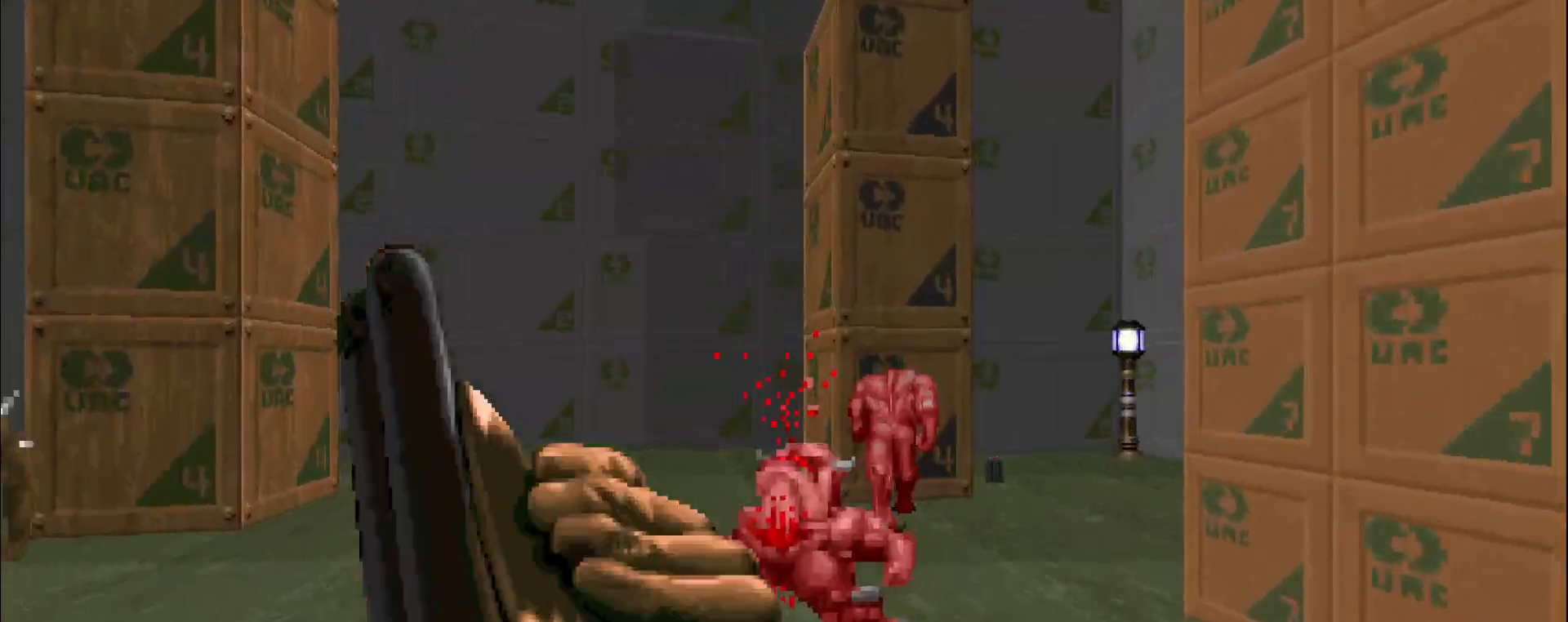
{"keys": ["a", "s"], "mouse": ["left"], "events": [[217, "d", "up"], [350, "d", "down"], [350, "w", "up"], [400, "d", "up"], [400, "mouse_left", "down"], [450, "s", "down"], [467, "a", "down"]]}
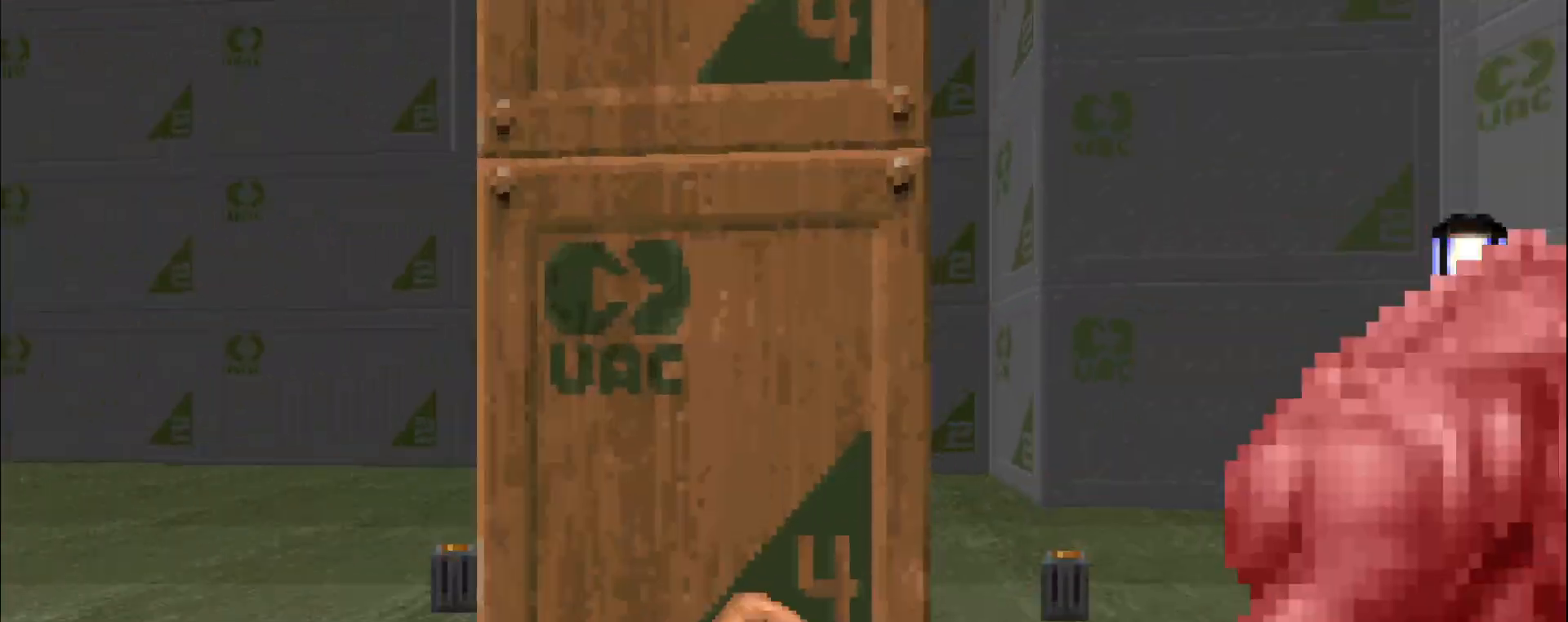
{"keys": ["w"], "mouse": ["left"], "events": [[167, "s", "up"], [250, "a", "up"], [483, "w", "down"]]}
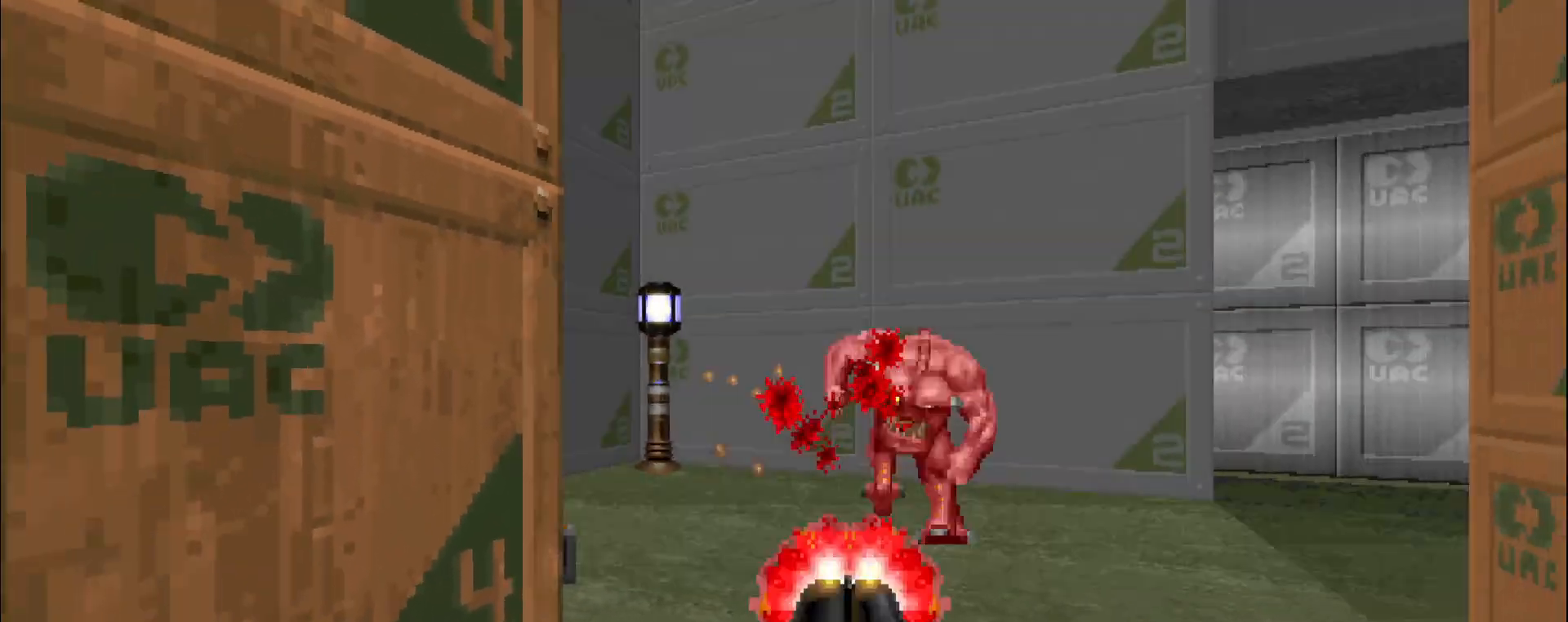
{"keys": ["d", "w"], "mouse": [], "events": [[267, "mouse_left", "up"], [400, "d", "down"]]}
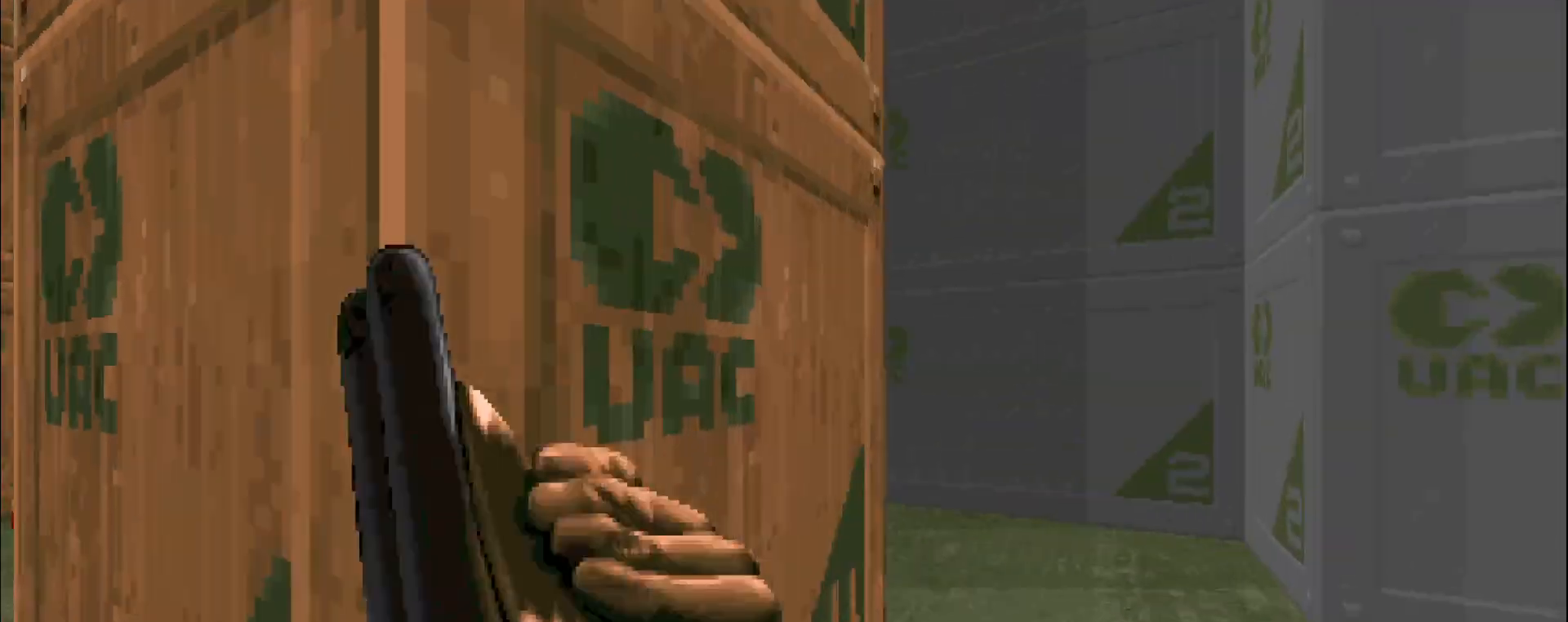
{"keys": ["d", "w"], "mouse": [], "events": [[133, "d", "up"], [267, "w", "up"], [450, "w", "down"], [500, "d", "down"]]}
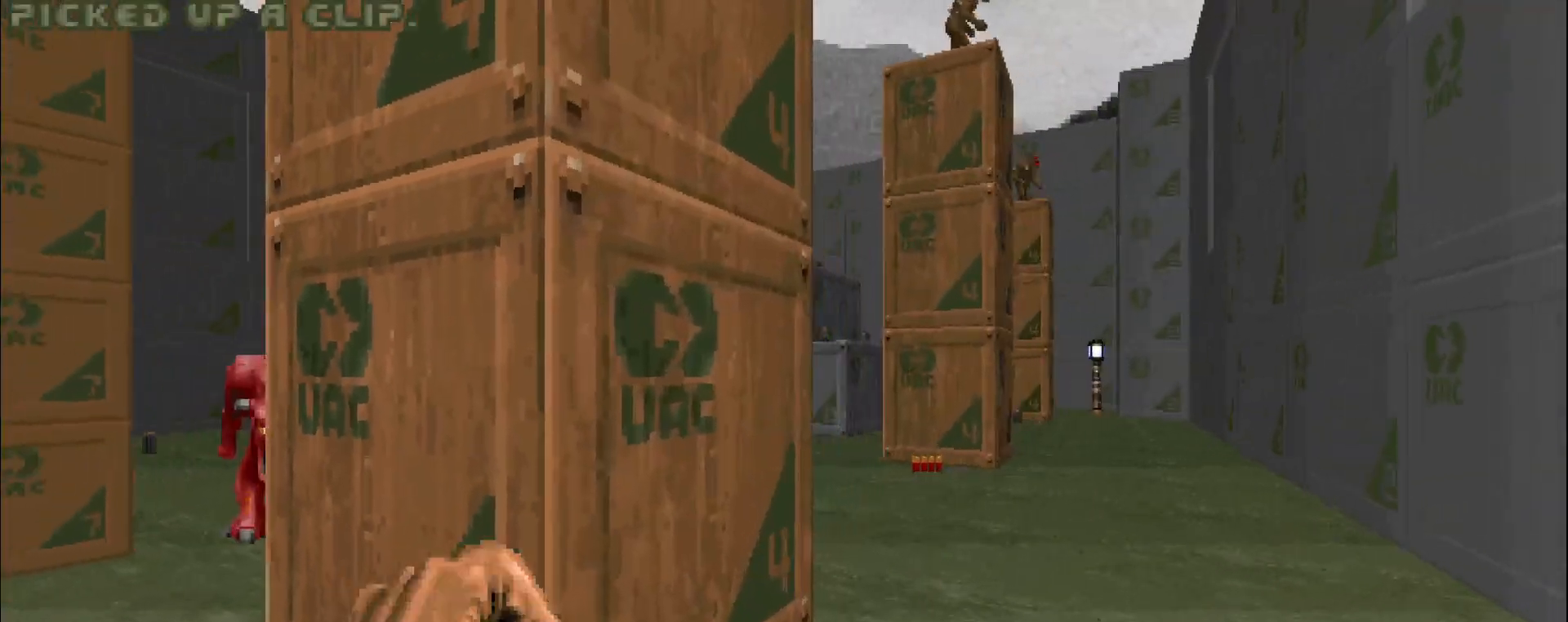
{"keys": [], "mouse": [], "events": [[83, "w", "up"], [133, "d", "up"], [267, "d", "down"], [367, "d", "up"]]}